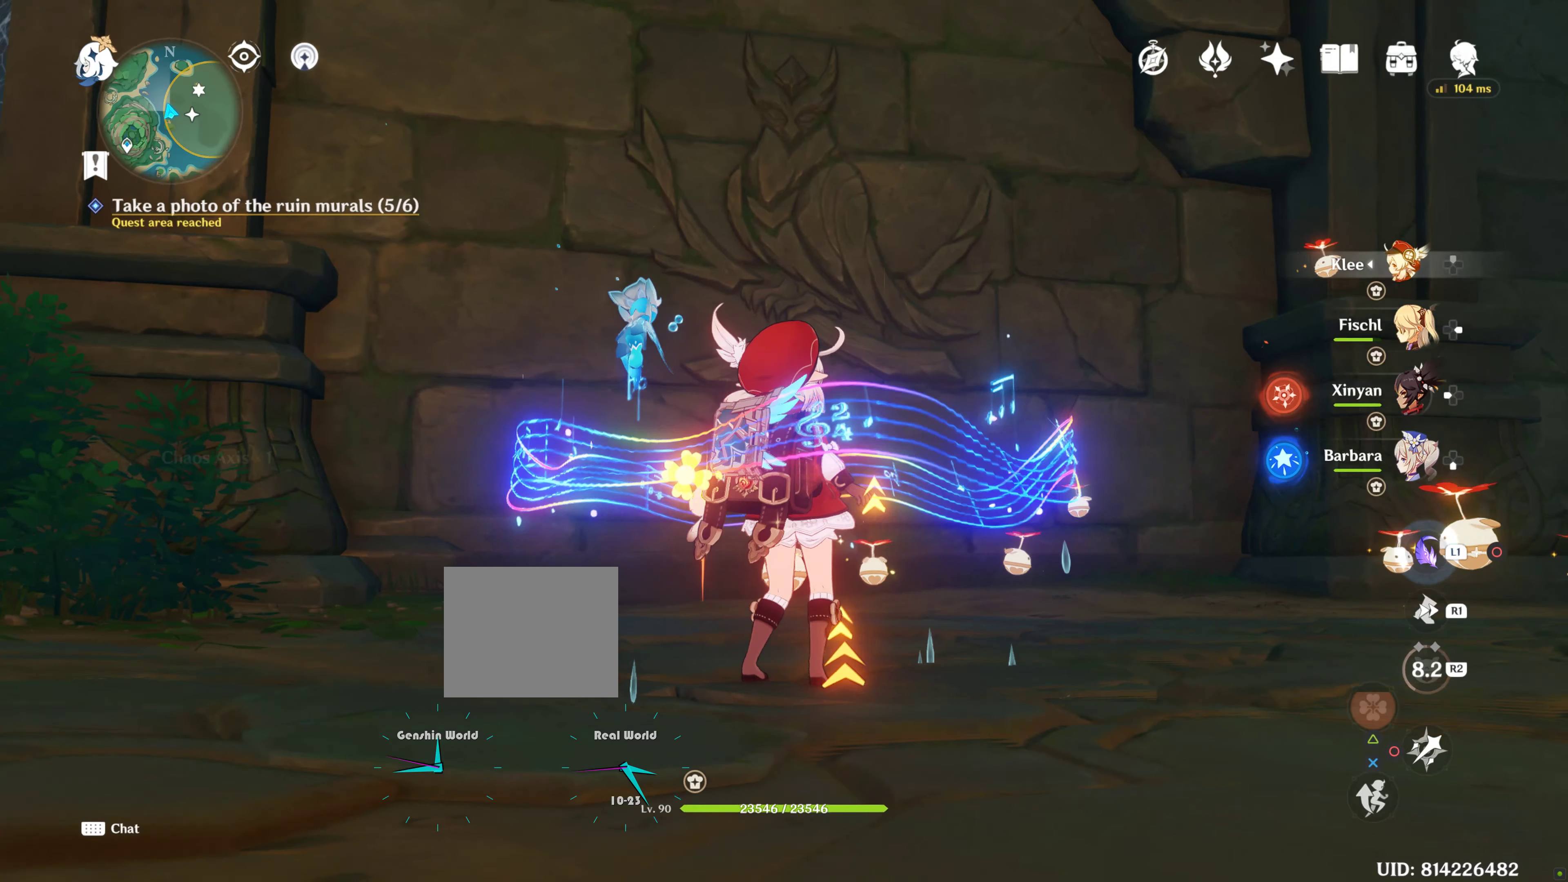
Gameplay with a controller (PlayStation layout); each line is a JSON object with the inputs held at the frame after it. "events" lists button and stick changes between this image and that frame as [ms after this image, input, new state], when the widget could be followed in between. Not read: L3 R3.
{"buttons": [], "left_stick": "center", "right_stick": "center", "events": [[400, "right_stick", "center"]]}
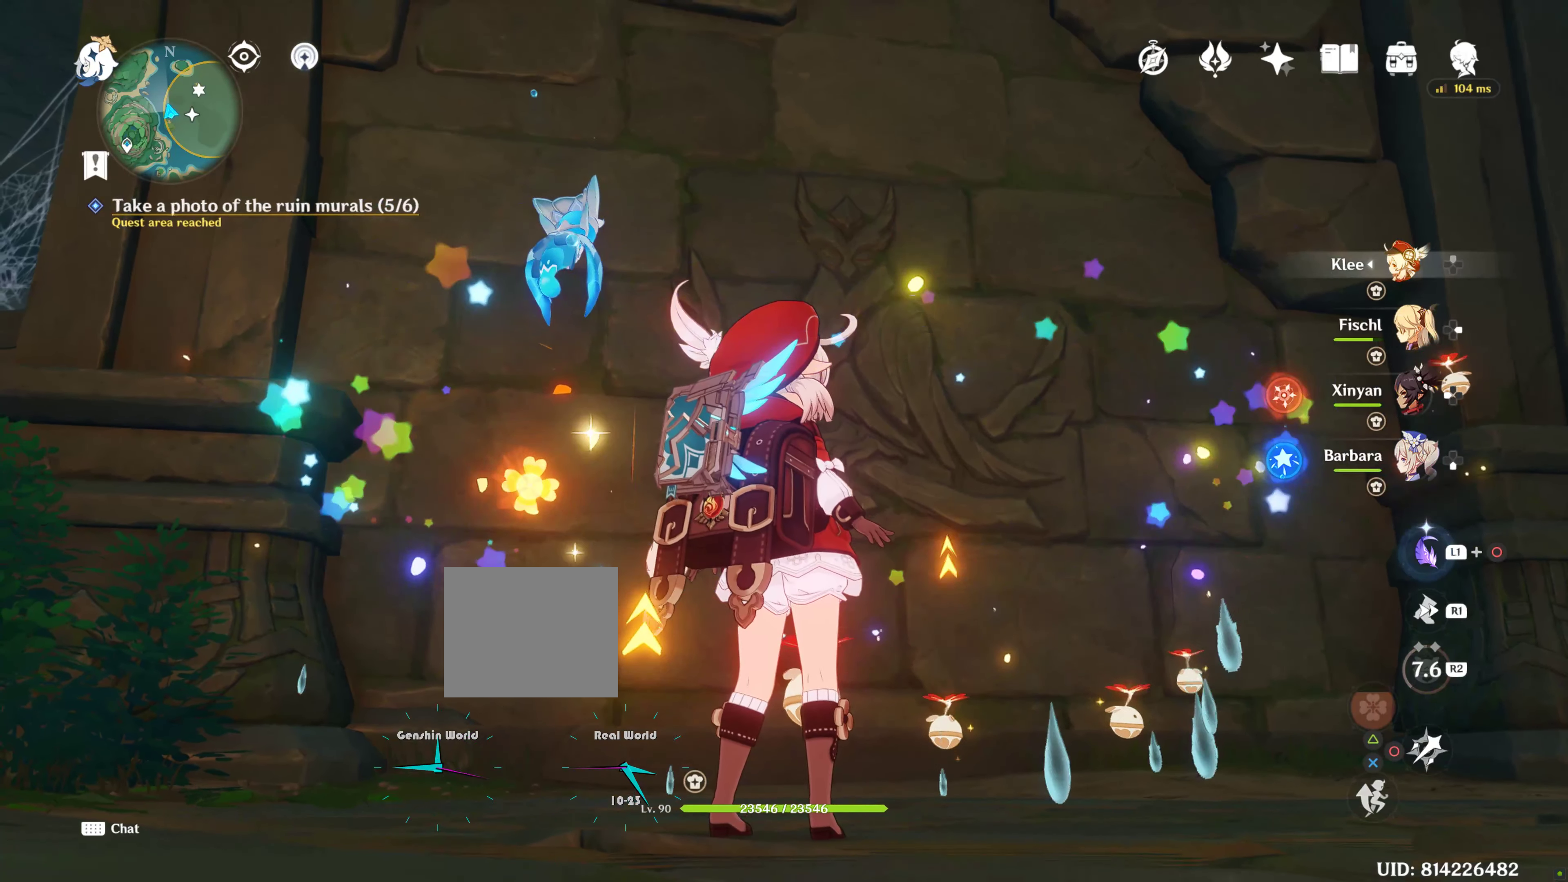
{"buttons": [], "left_stick": "up", "right_stick": "center", "events": [[284, "left_stick", "up"]]}
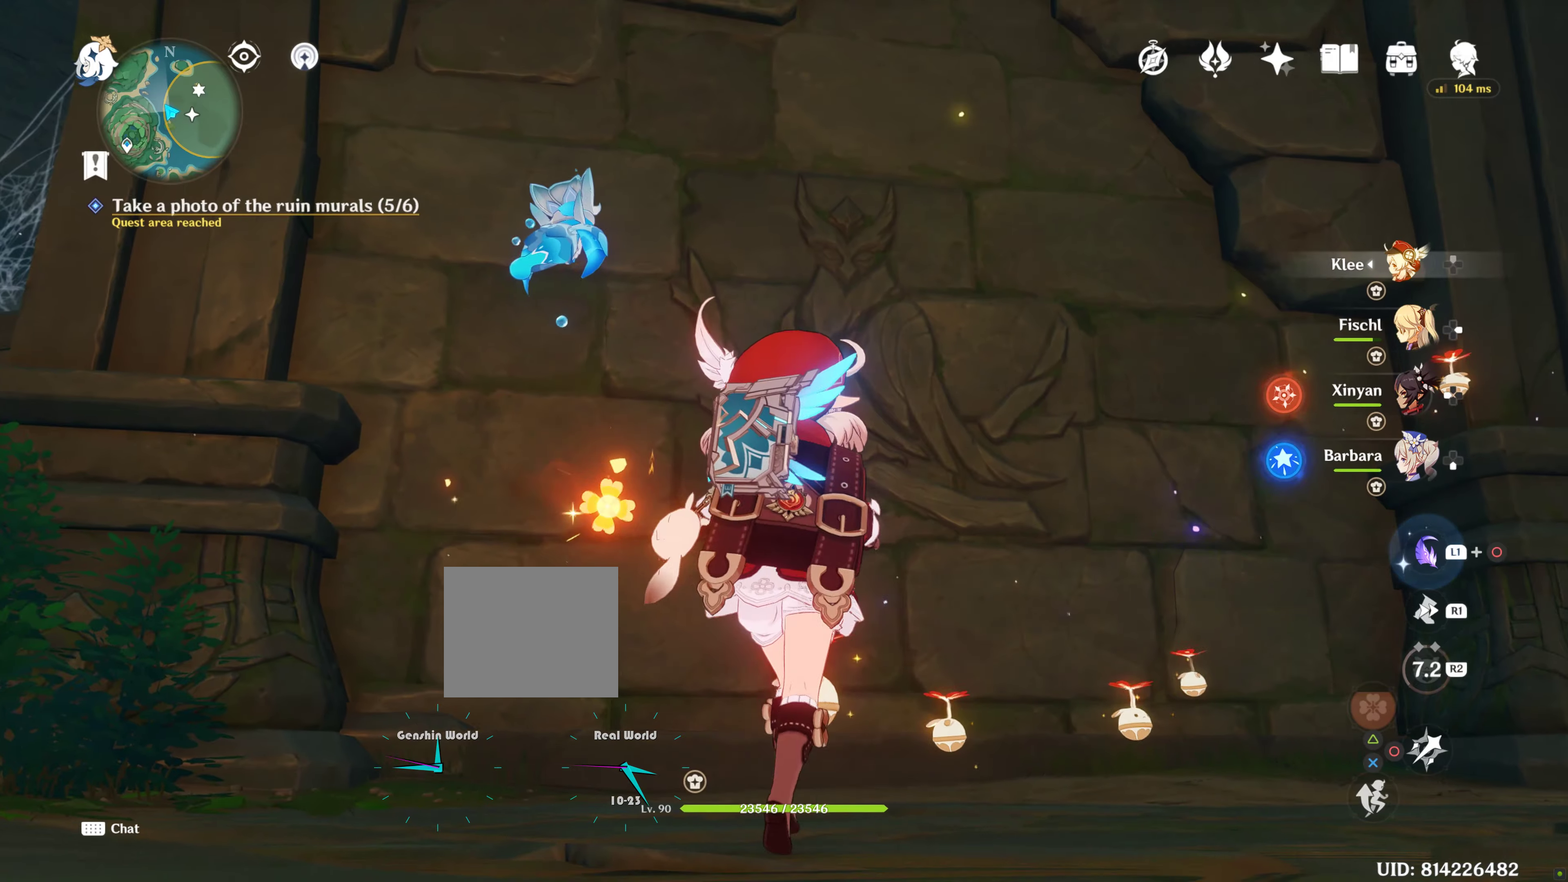
{"buttons": [], "left_stick": "up", "right_stick": "center", "events": []}
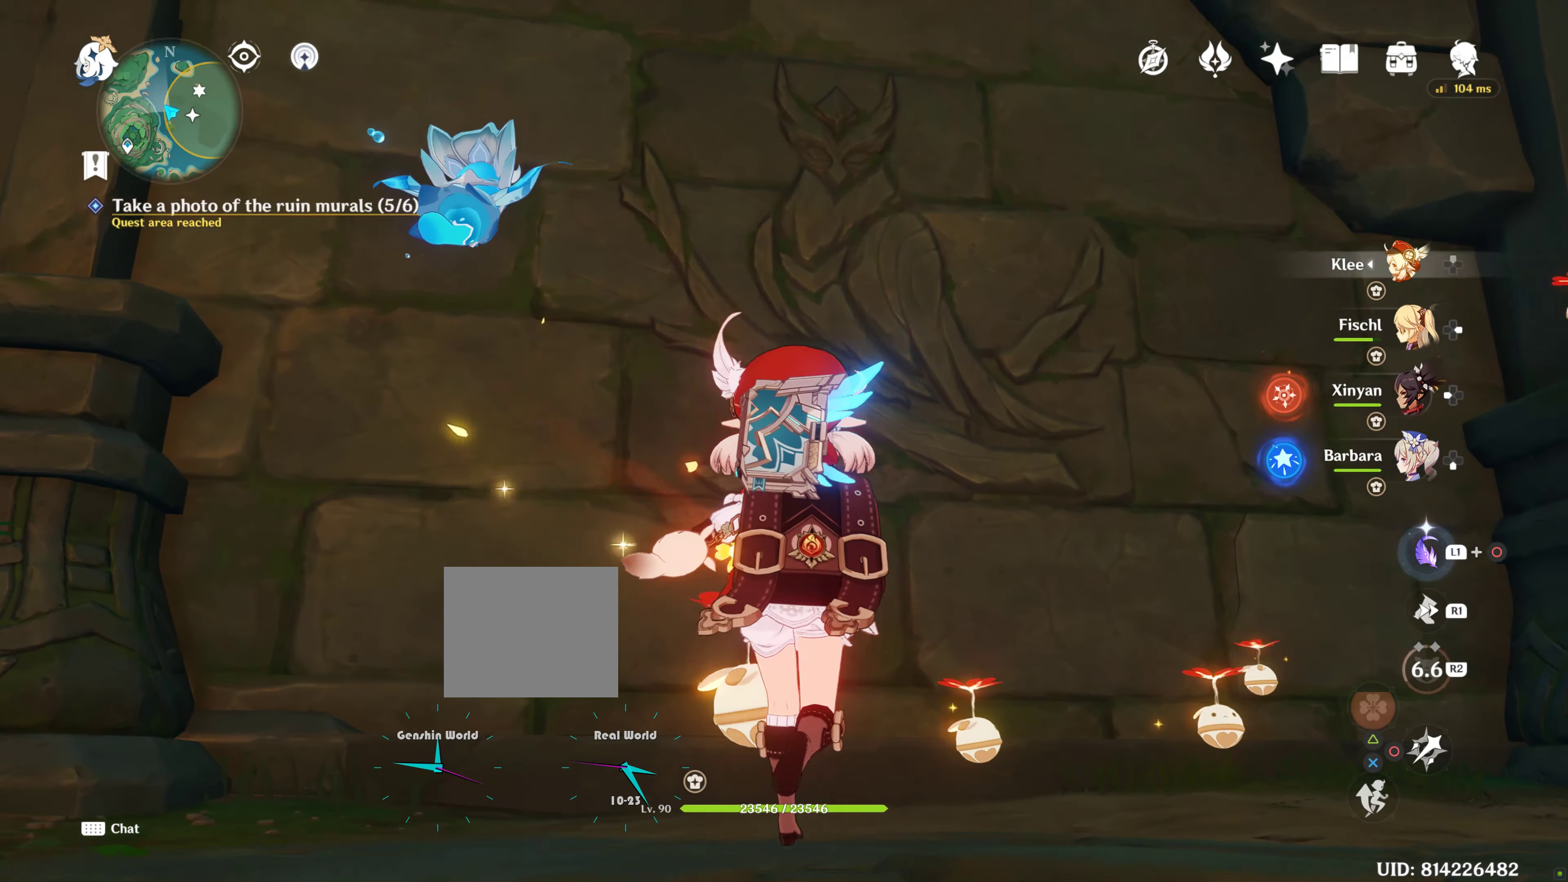
{"buttons": [], "left_stick": "down", "right_stick": "center", "events": [[284, "left_stick", "down"]]}
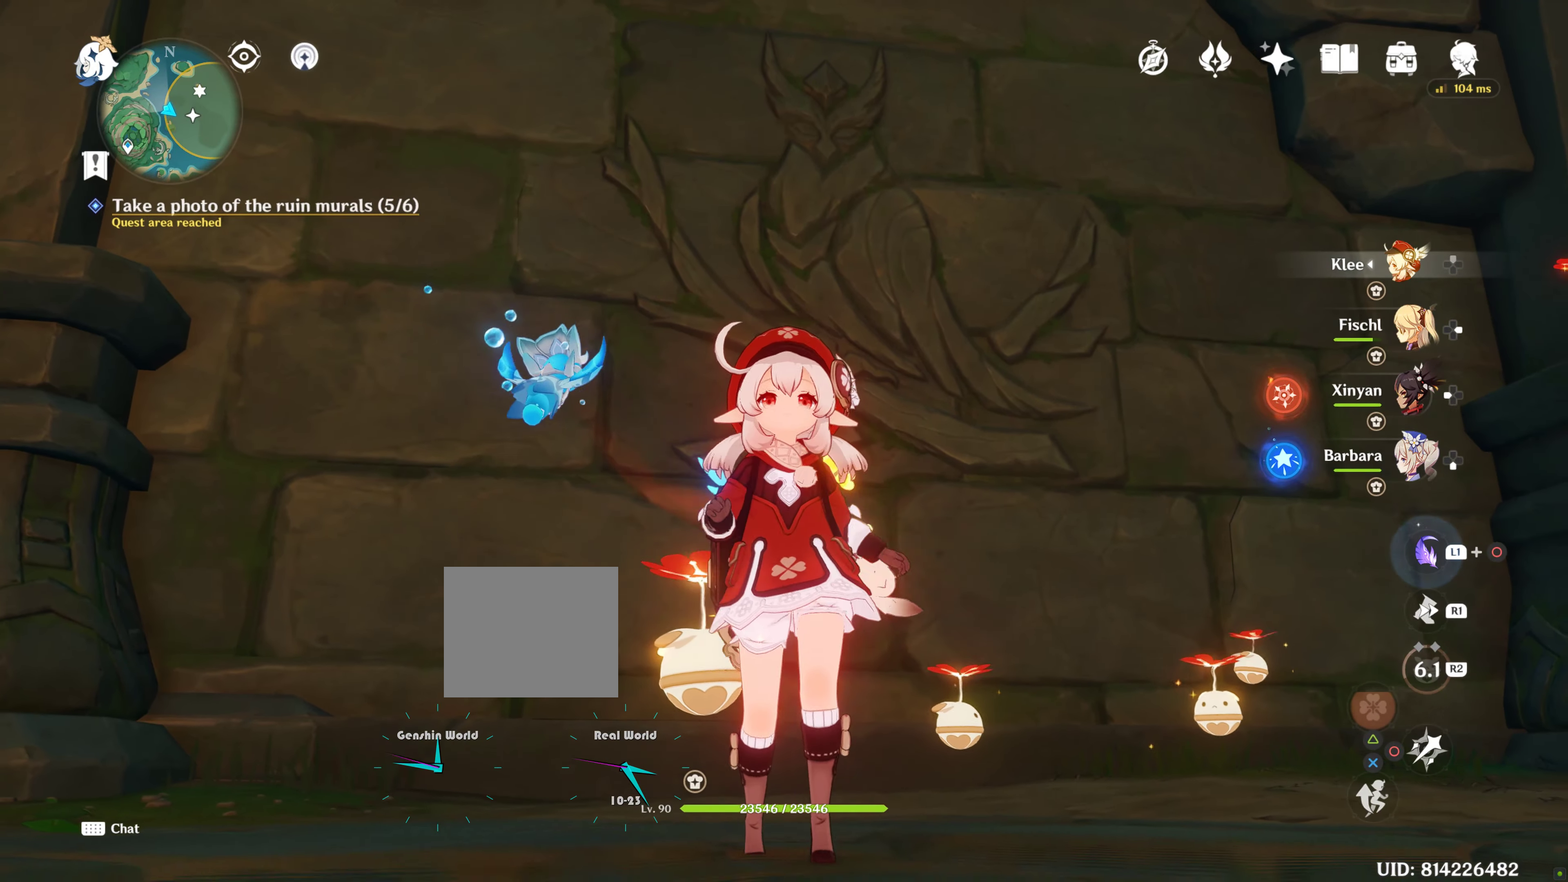
{"buttons": [], "left_stick": "down", "right_stick": "center", "events": []}
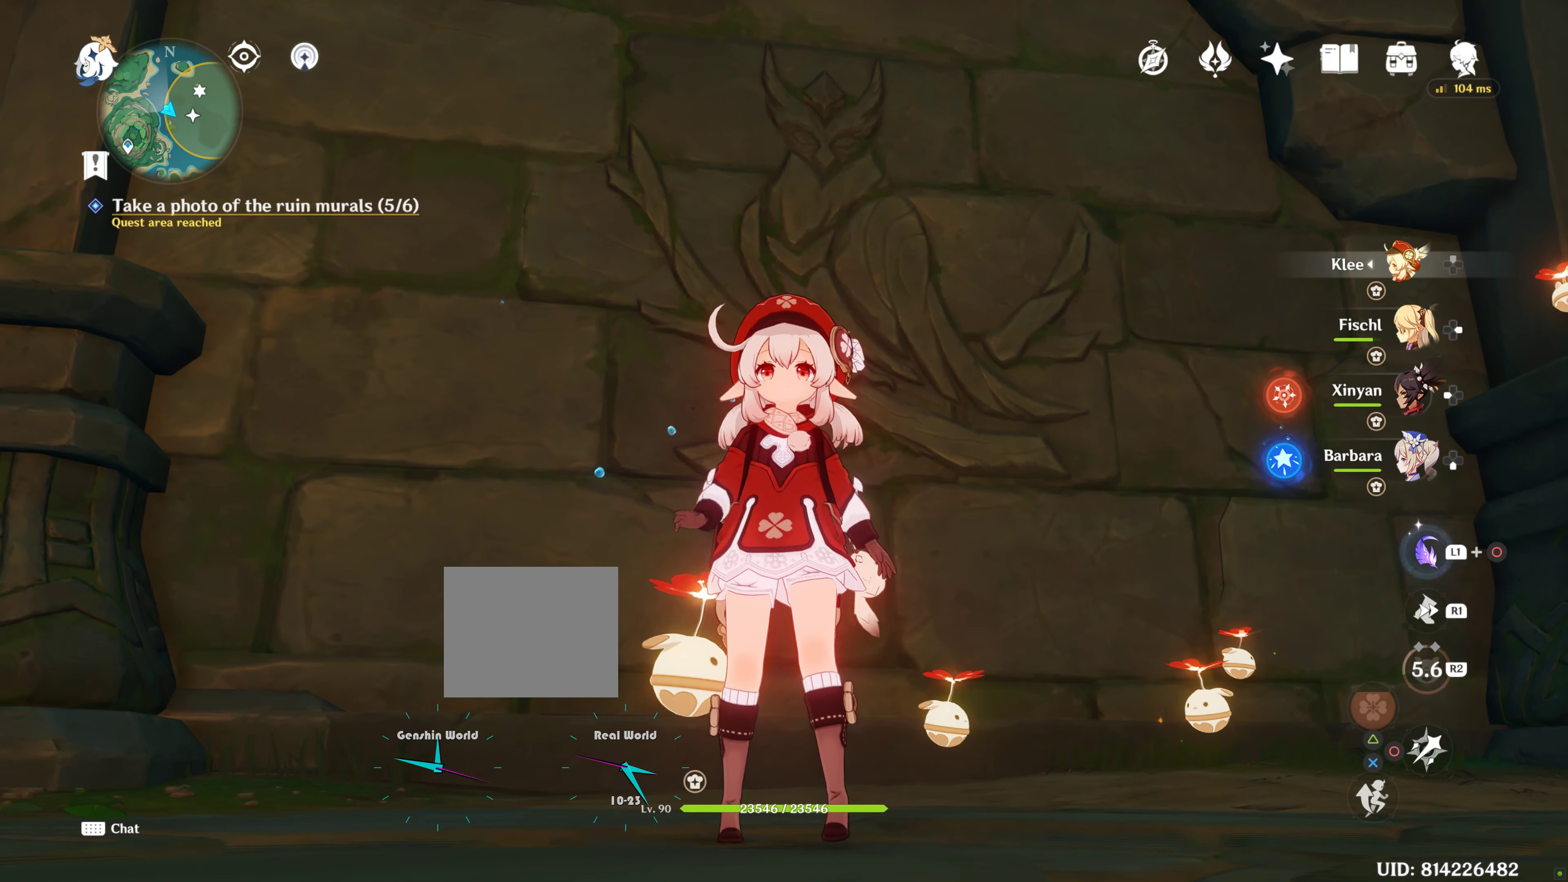
{"buttons": [], "left_stick": "center", "right_stick": "right", "events": [[100, "left_stick", "center"], [100, "right_stick", "right"], [384, "R2", "down"], [434, "R2", "up"]]}
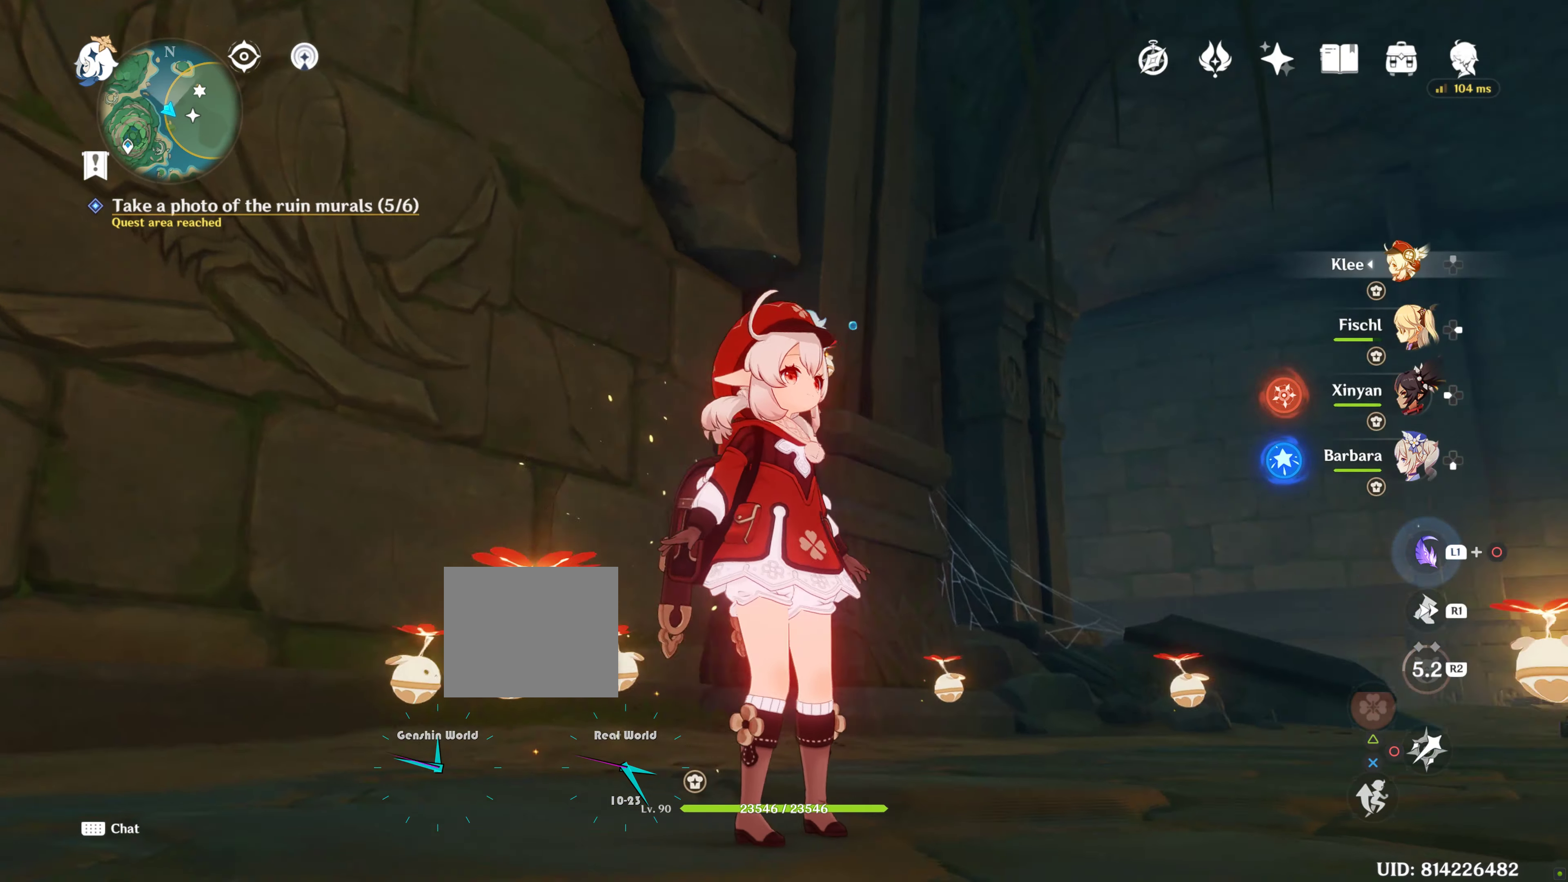
{"buttons": [], "left_stick": "center", "right_stick": "right", "events": []}
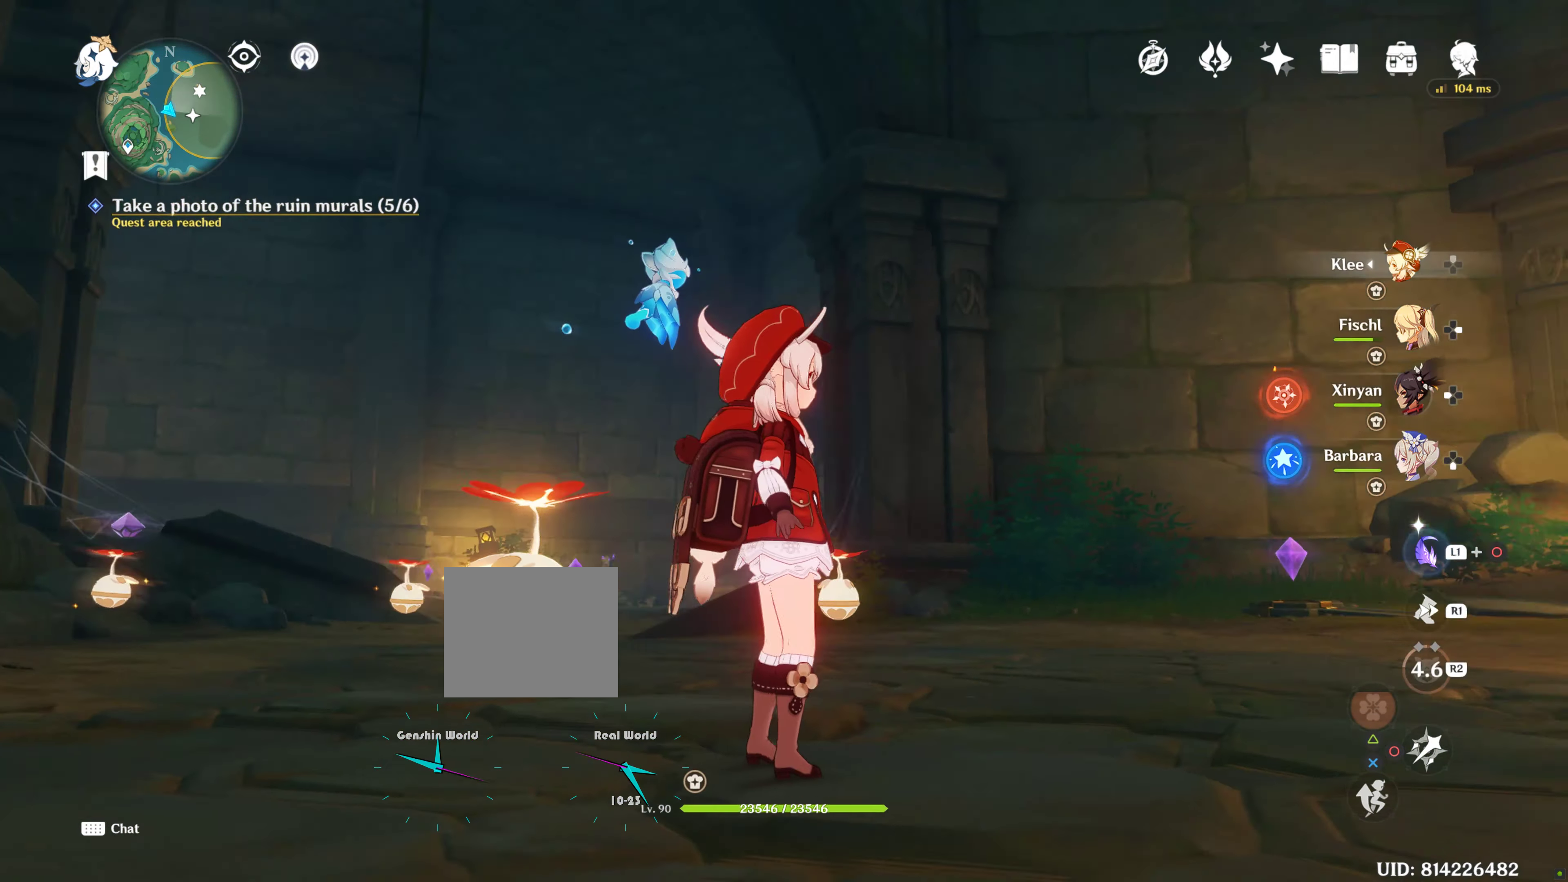
{"buttons": [], "left_stick": "center", "right_stick": "center", "events": [[400, "right_stick", "center"]]}
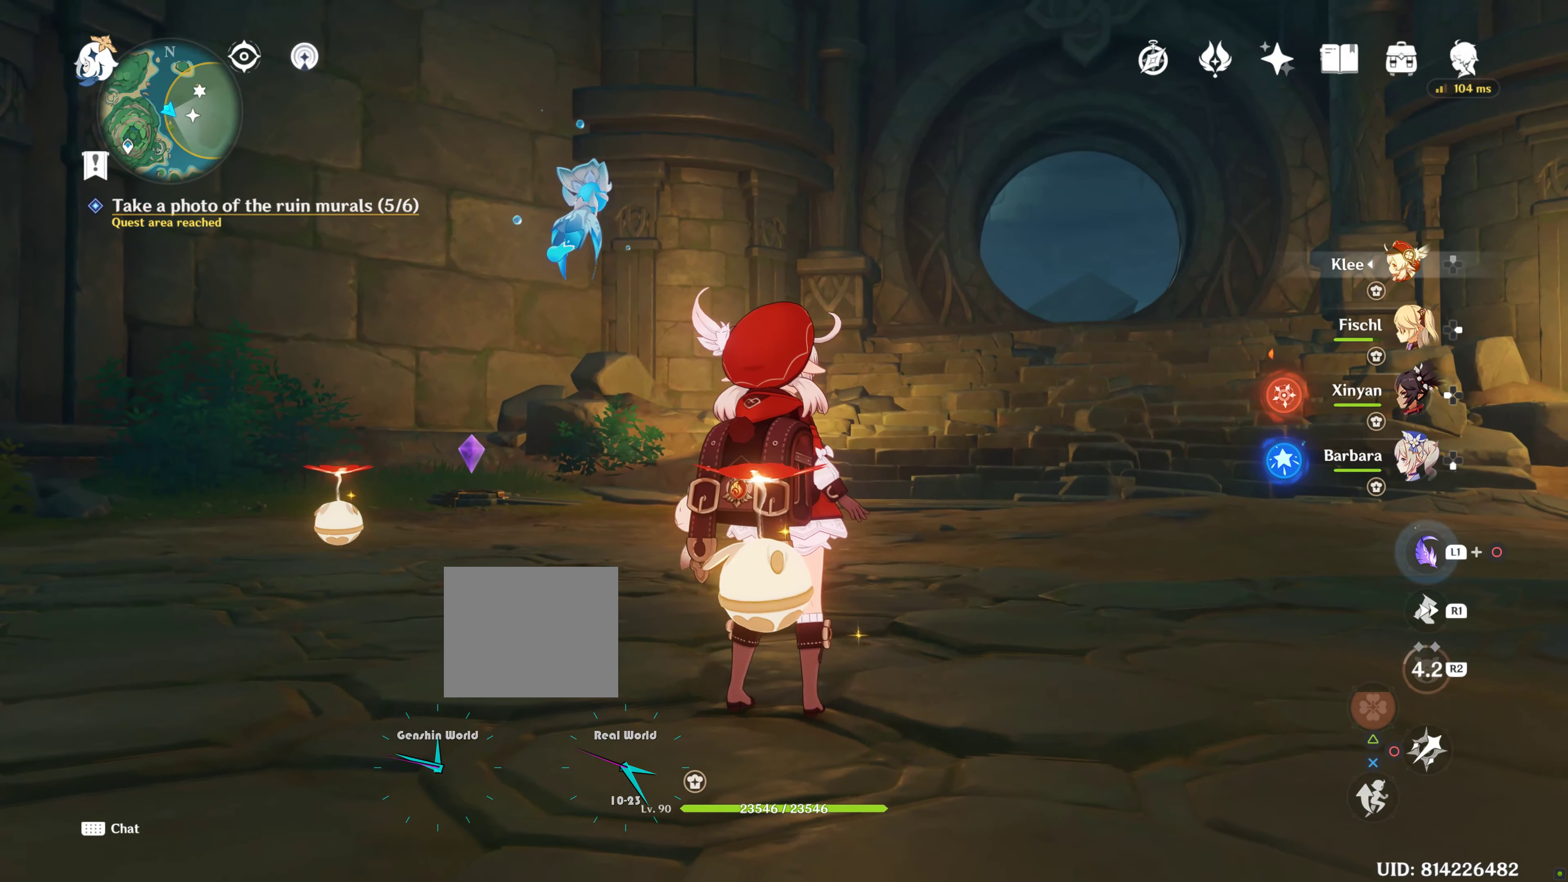
{"buttons": [], "left_stick": "center", "right_stick": "center", "events": []}
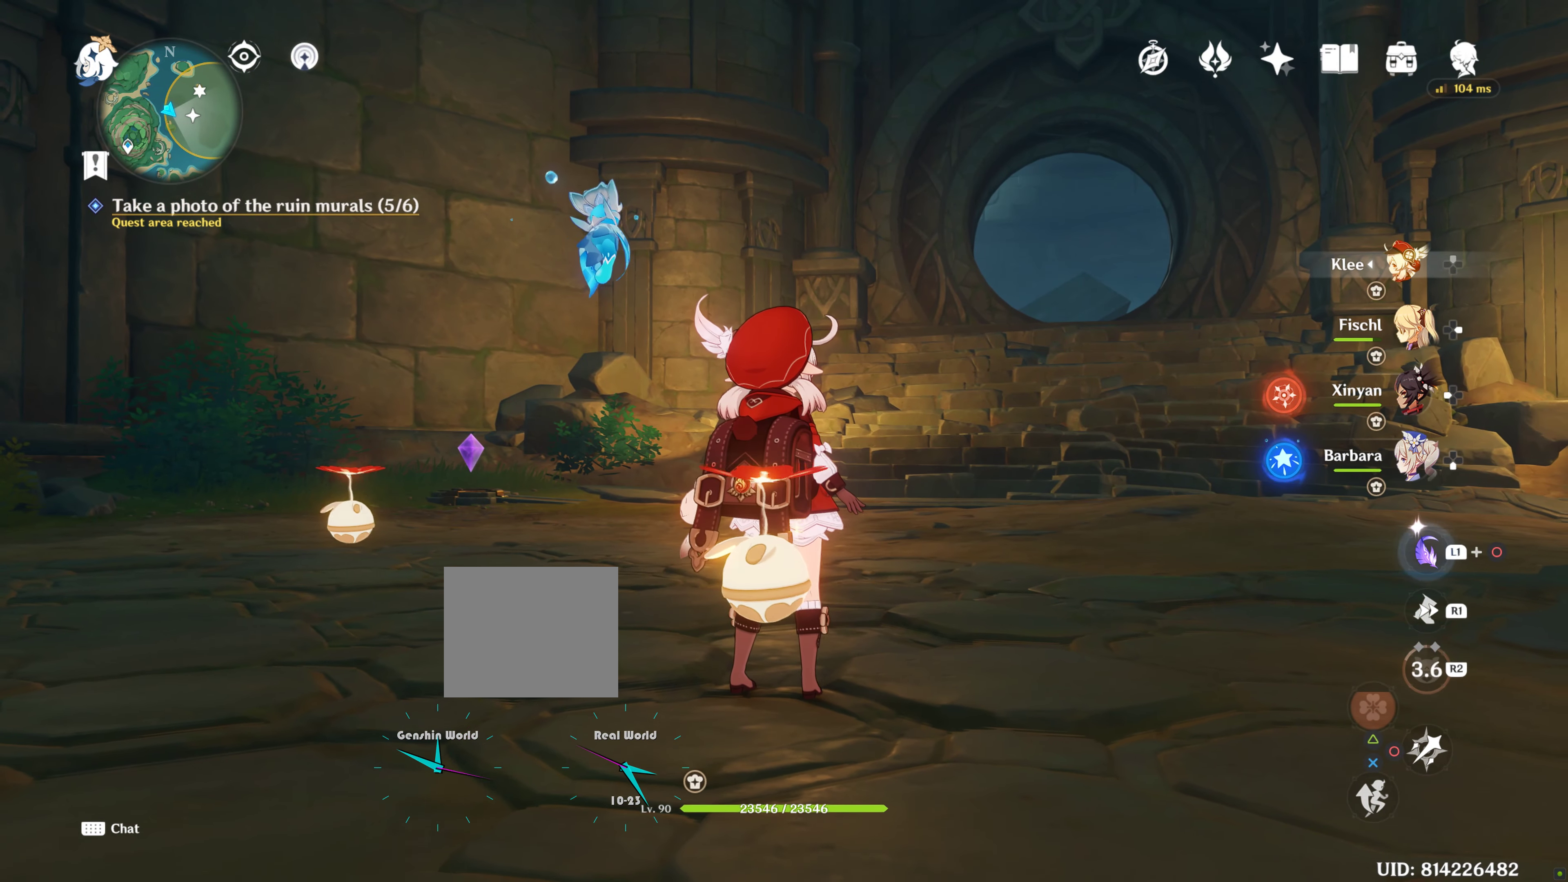
{"buttons": [], "left_stick": "center", "right_stick": "left", "events": [[217, "right_stick", "left"]]}
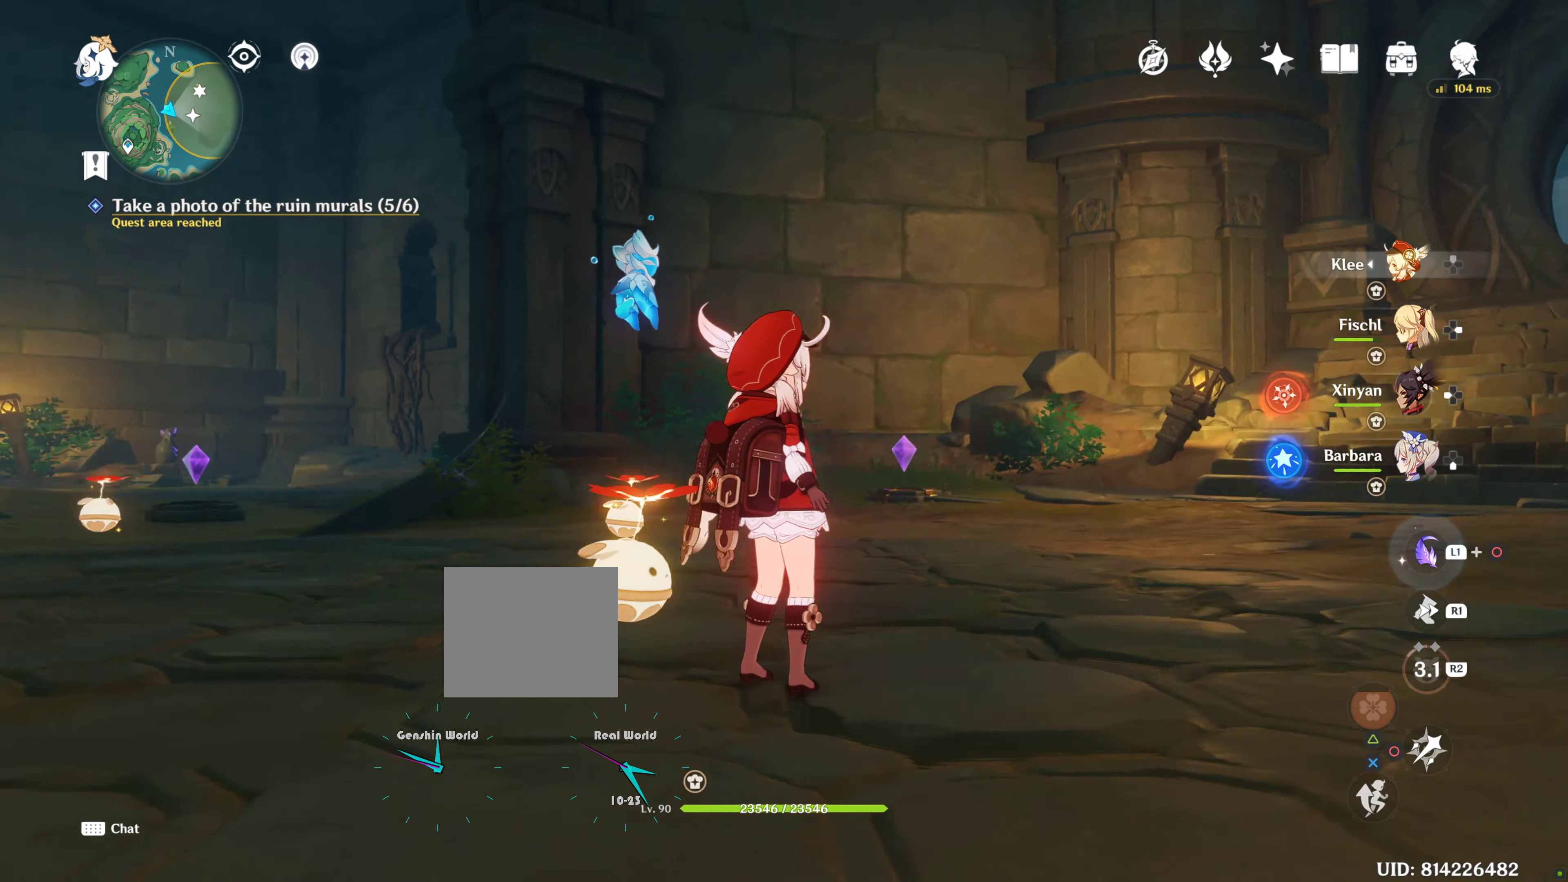
{"buttons": [], "left_stick": "center", "right_stick": "left", "events": []}
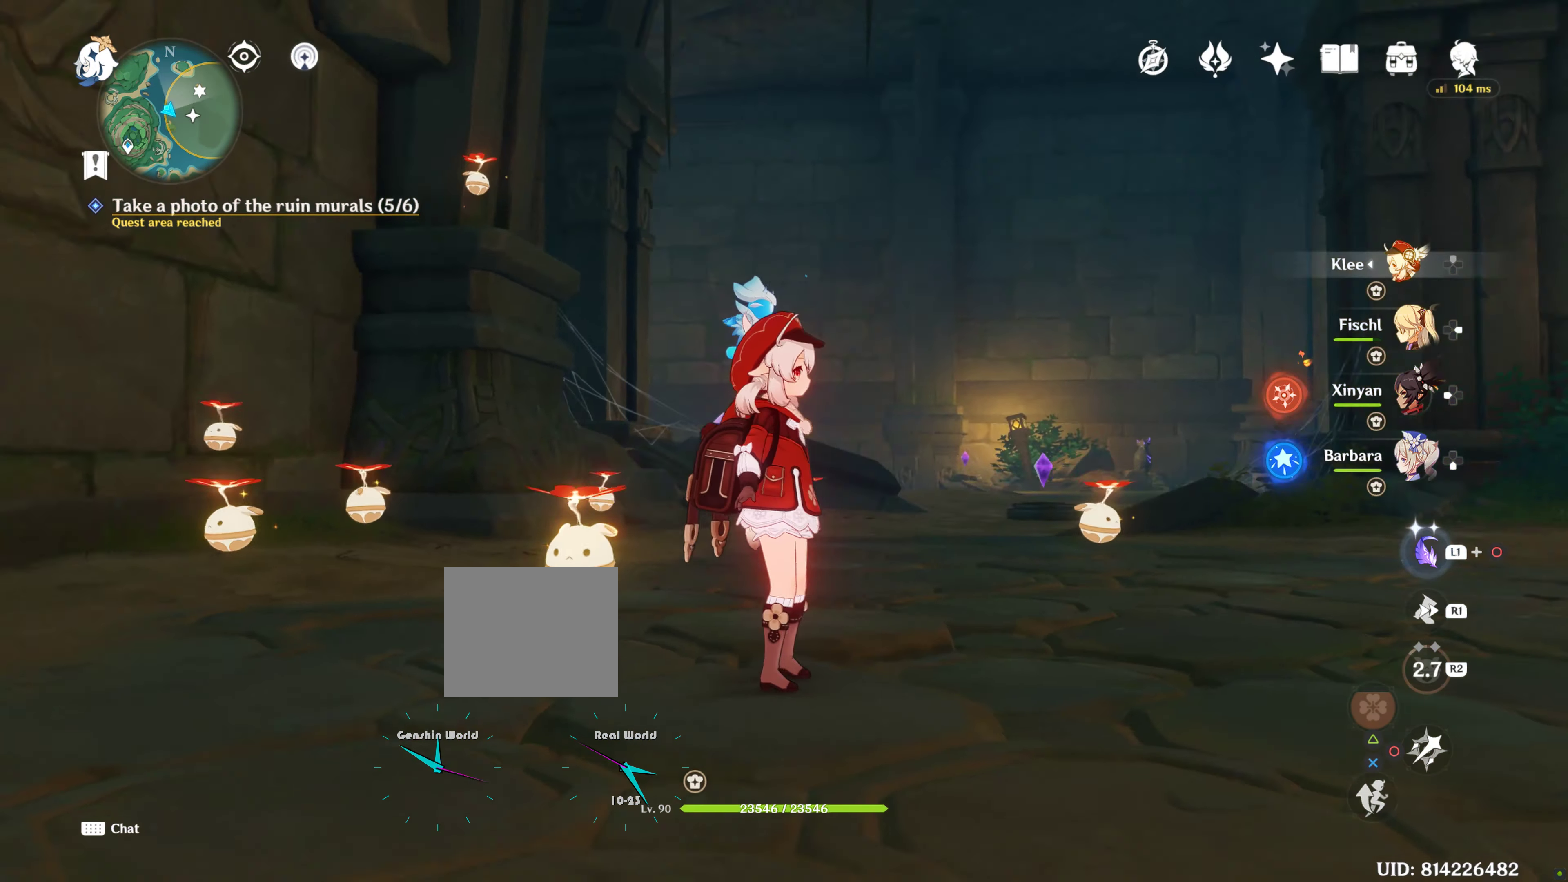
{"buttons": [], "left_stick": "center", "right_stick": "center", "events": [[300, "right_stick", "center"]]}
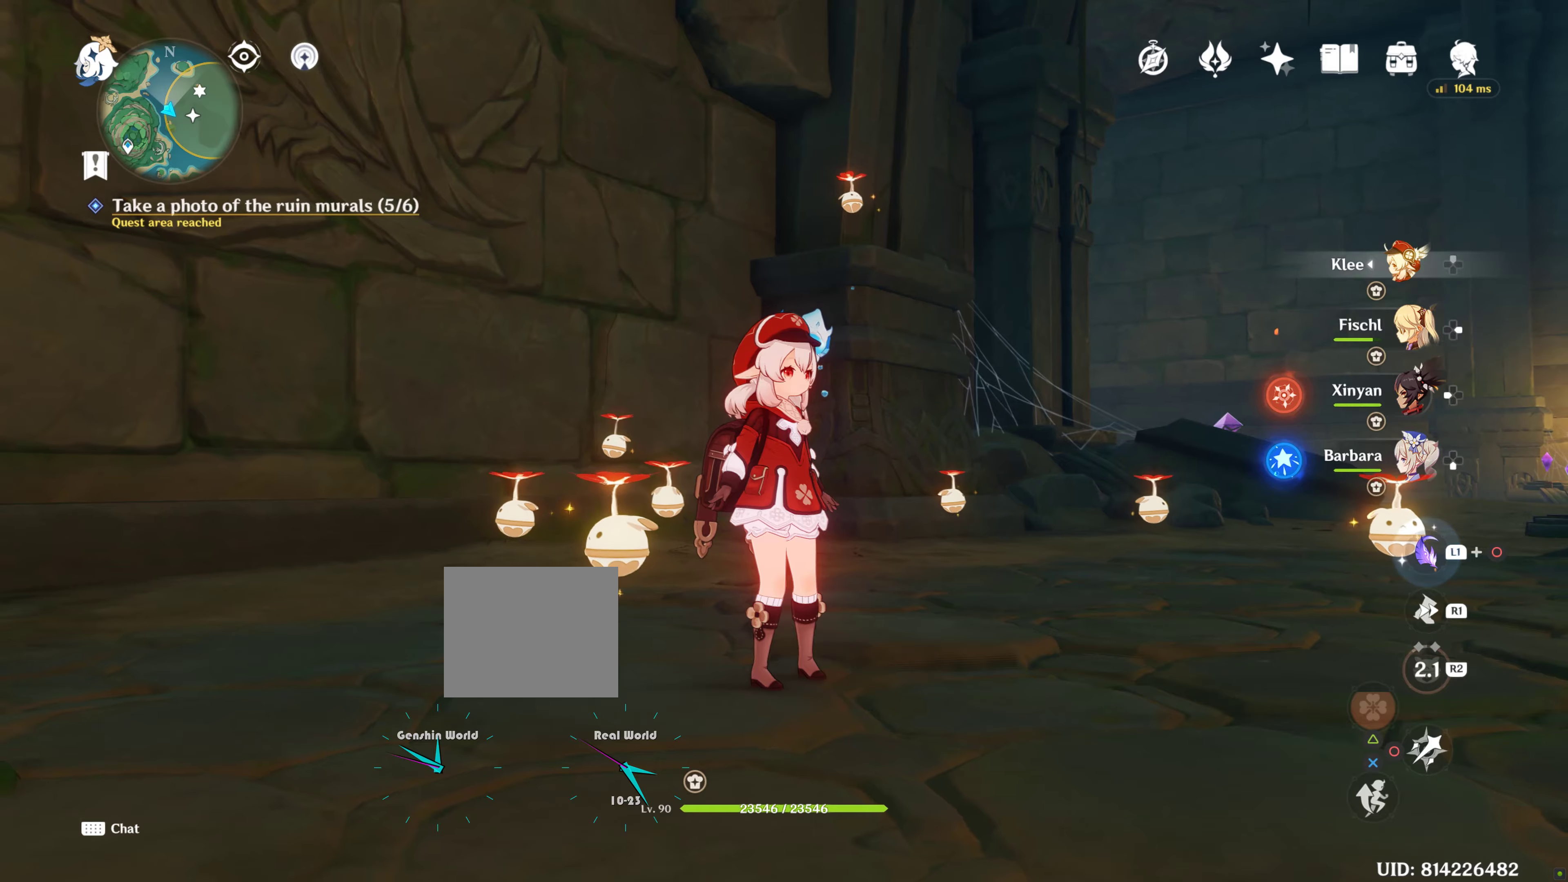
{"buttons": [], "left_stick": "center", "right_stick": "up-left", "events": [[283, "right_stick", "up-left"]]}
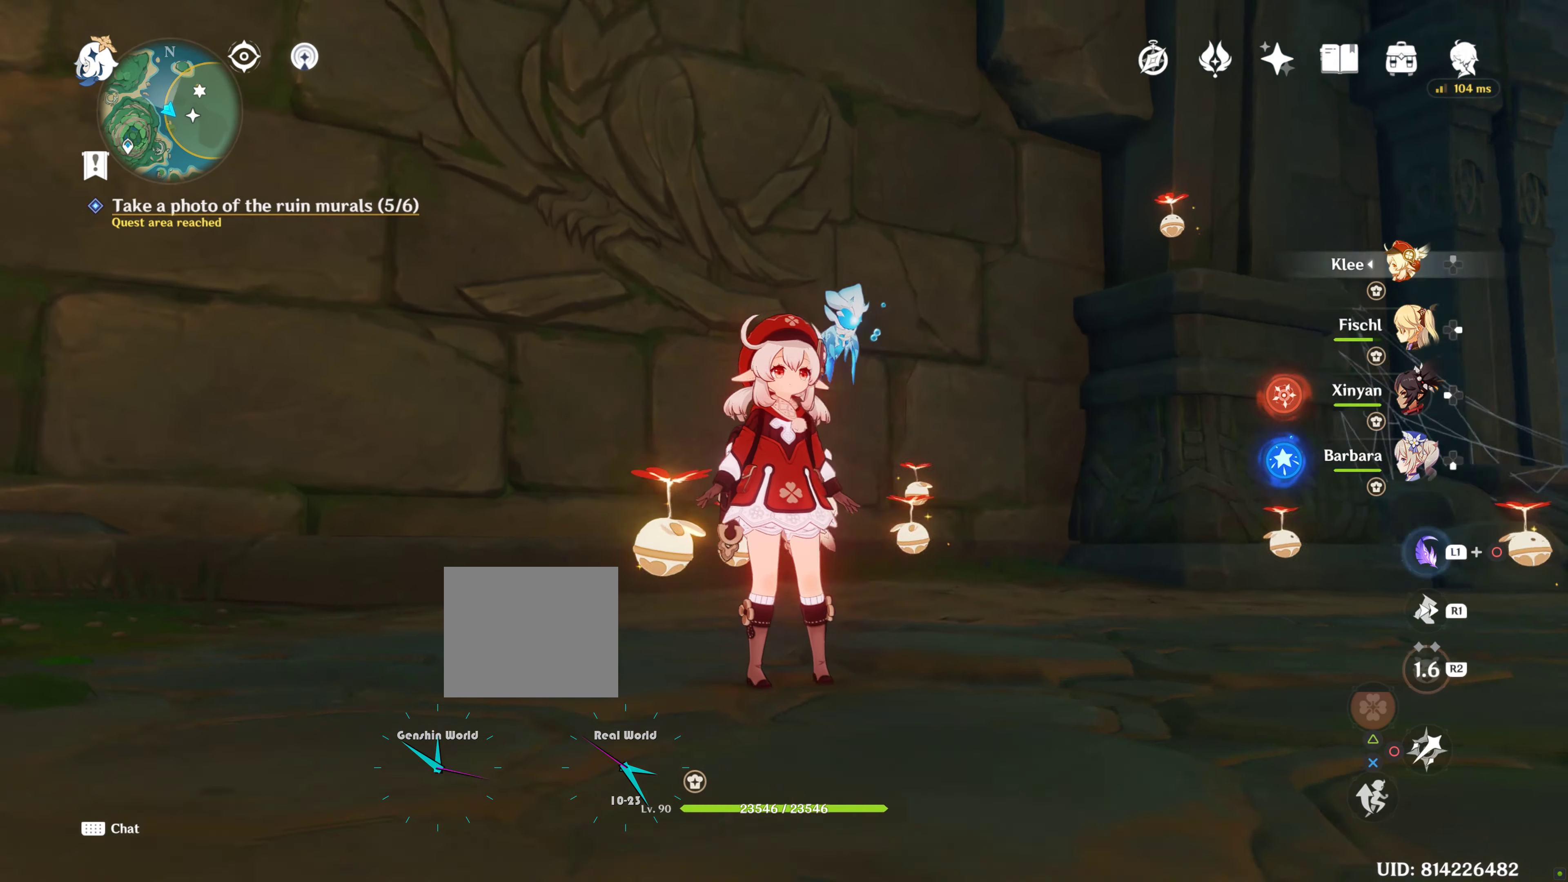
{"buttons": [], "left_stick": "up", "right_stick": "center", "events": [[216, "right_stick", "center"], [283, "left_stick", "up"]]}
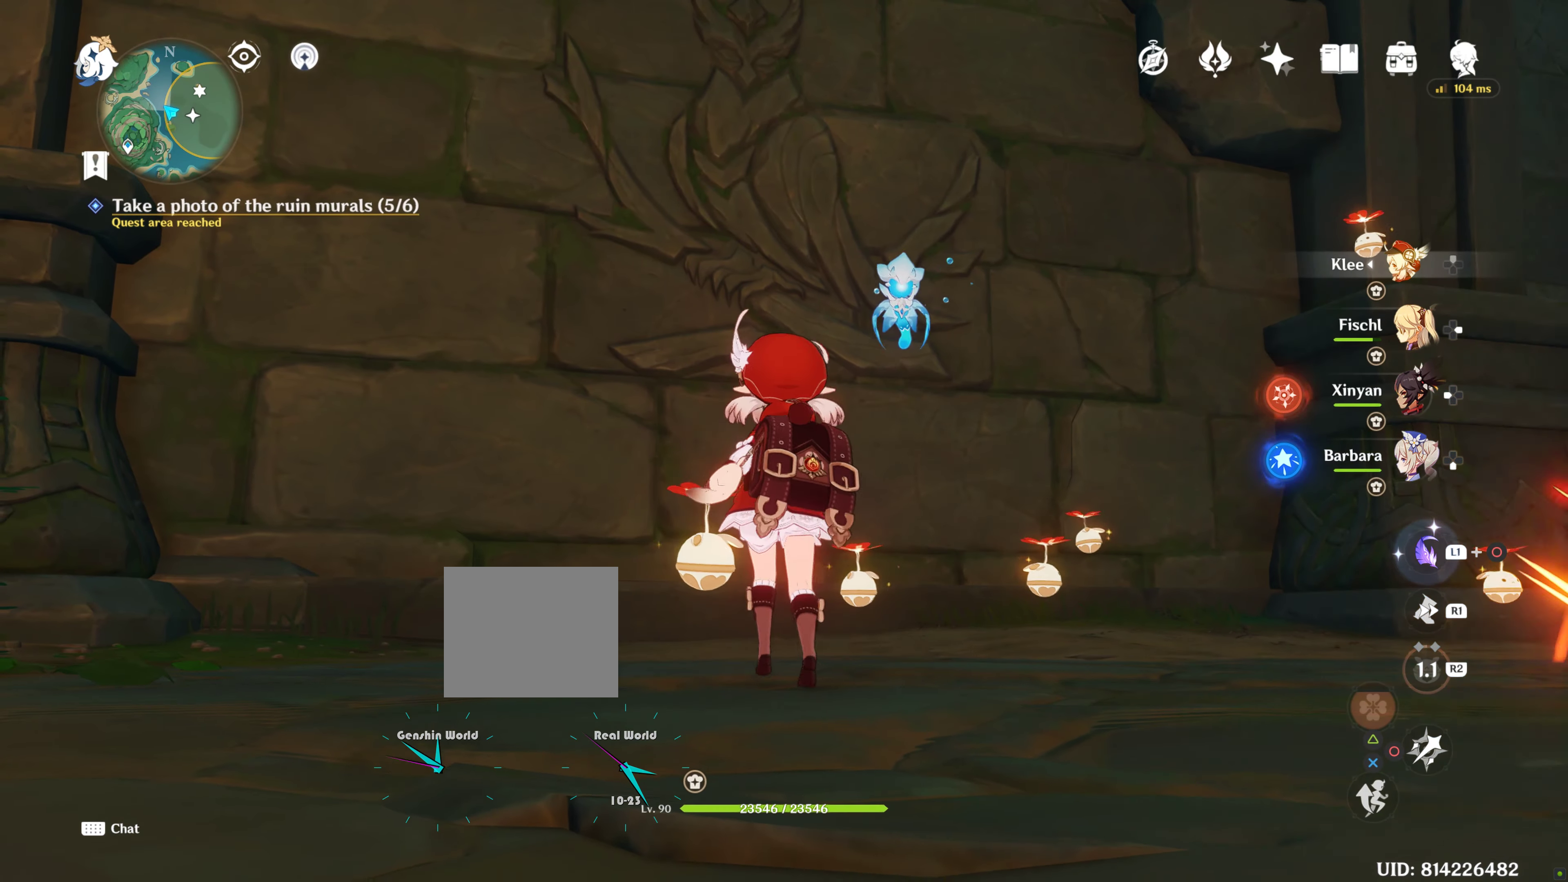
{"buttons": [], "left_stick": "up", "right_stick": "left", "events": [[466, "right_stick", "left"]]}
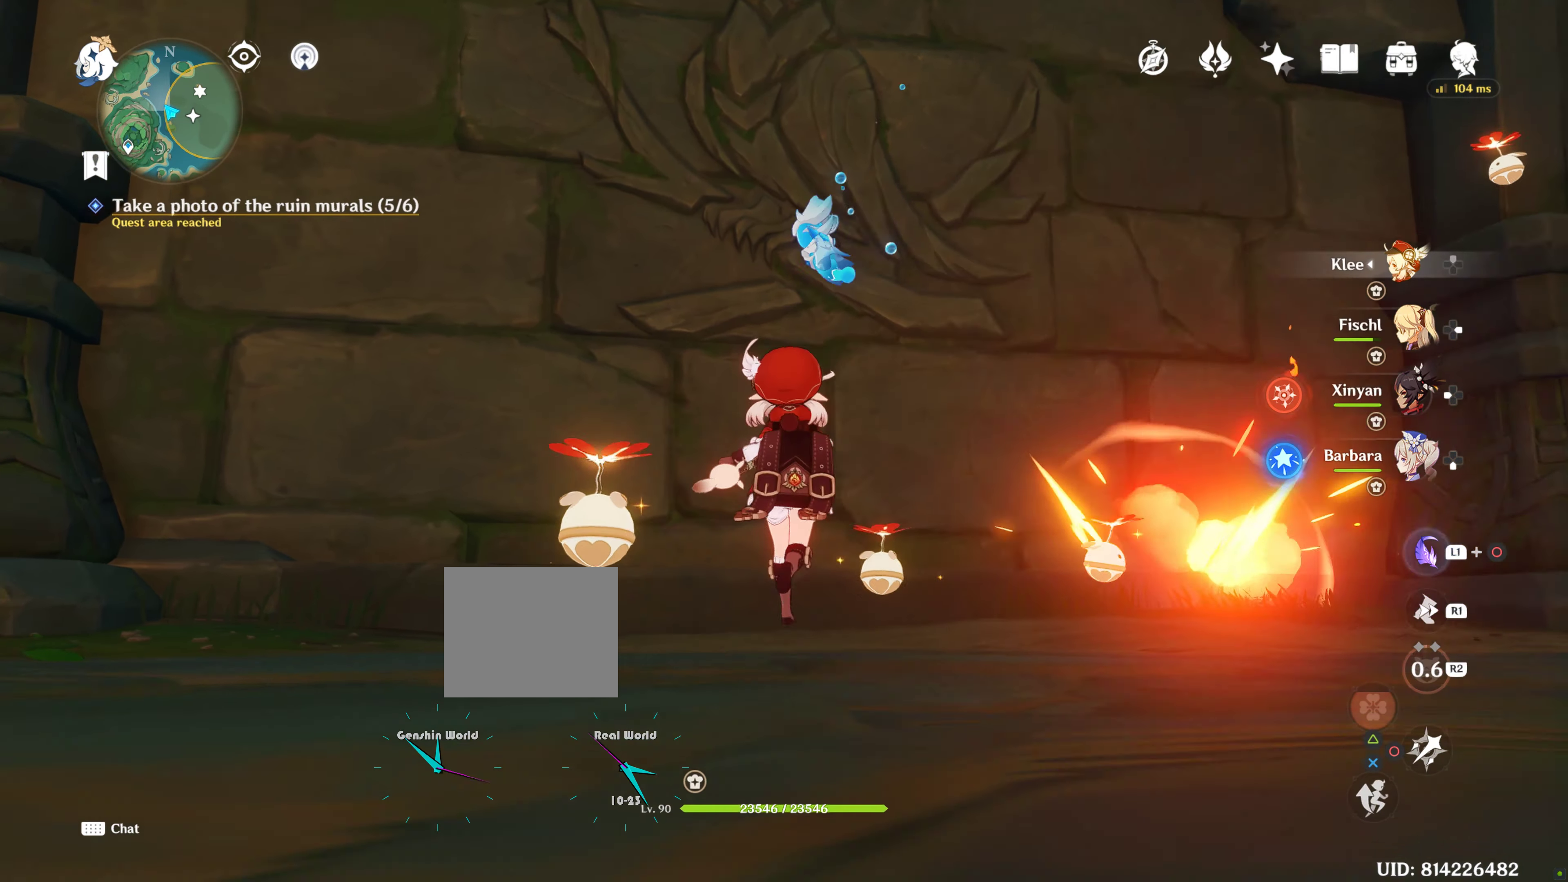
{"buttons": ["L1"], "left_stick": "center", "right_stick": "center", "events": [[166, "right_stick", "center"], [400, "L1", "down"], [400, "left_stick", "center"]]}
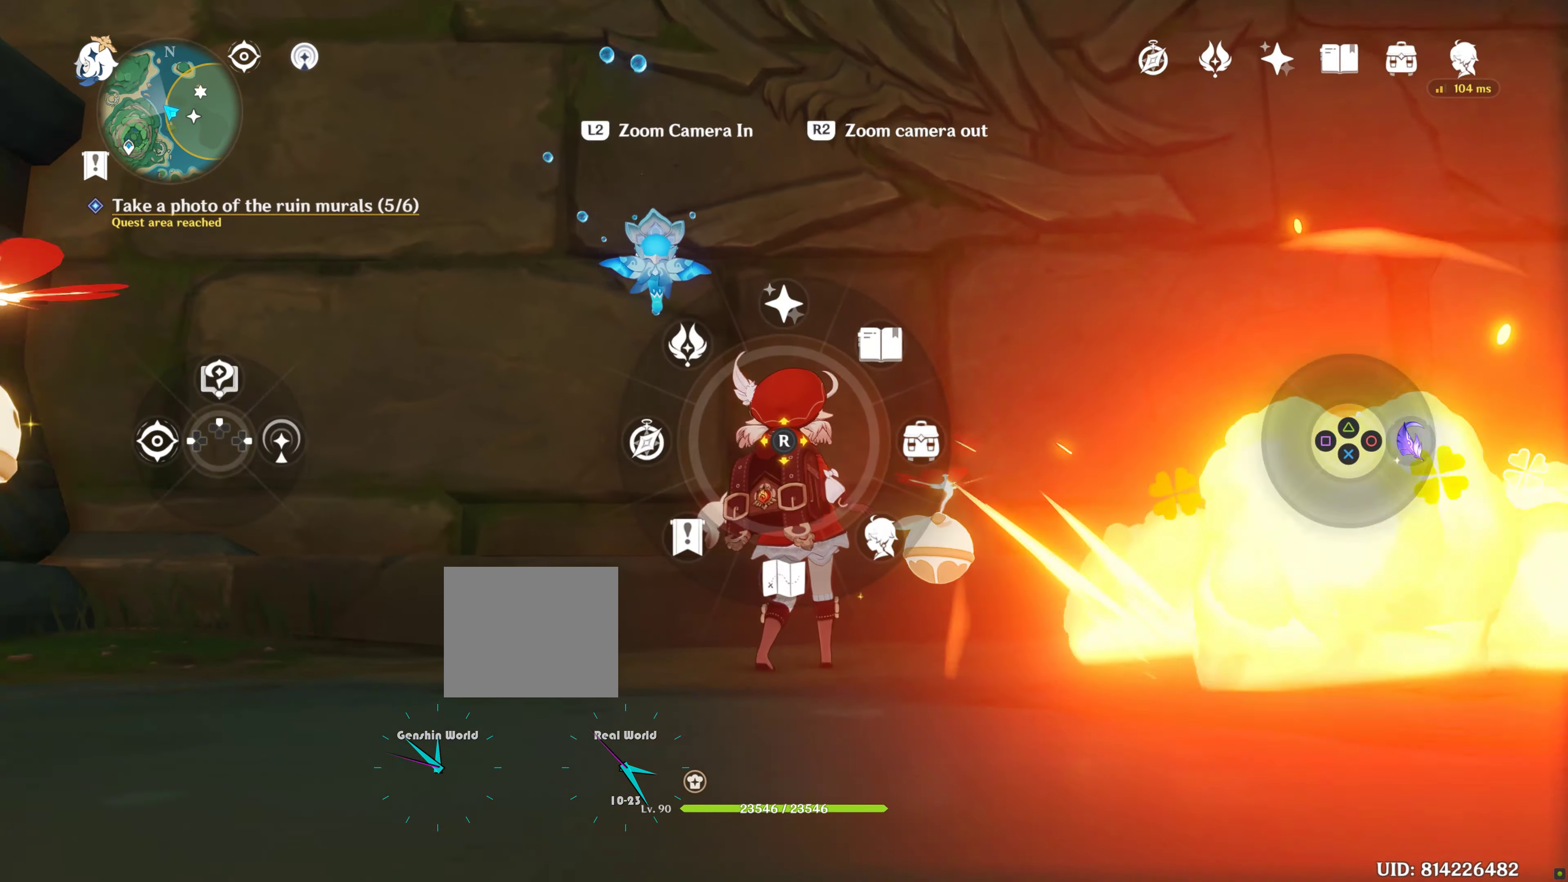
{"buttons": ["L1"], "left_stick": "center", "right_stick": "center", "events": [[100, "CIRCLE", "down"], [216, "CIRCLE", "up"]]}
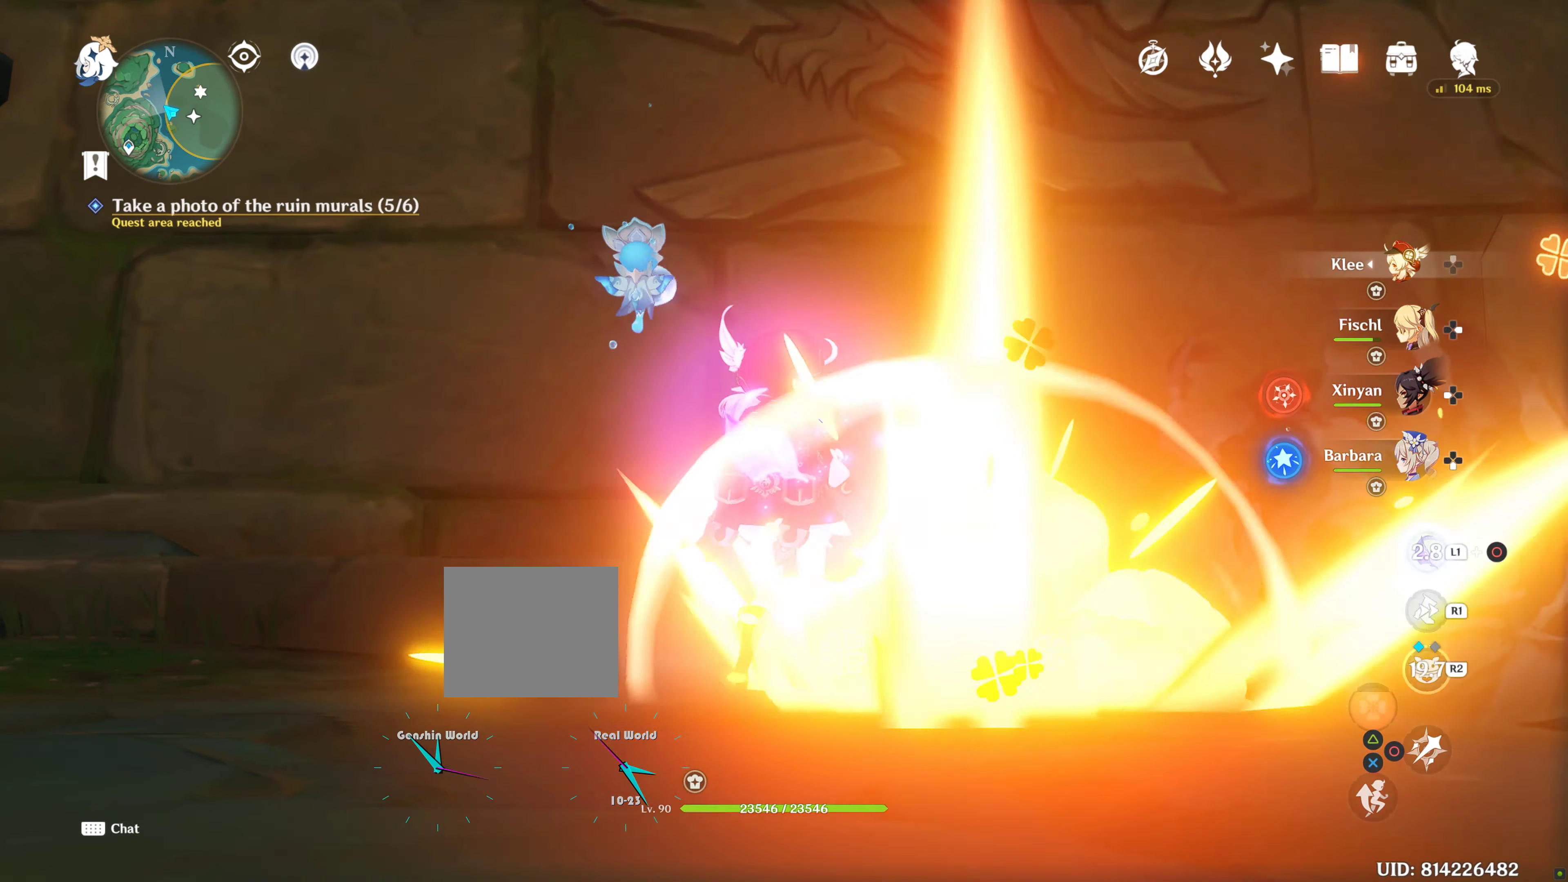
{"buttons": ["L2"], "left_stick": "down", "right_stick": "center", "events": [[216, "L1", "up"], [333, "left_stick", "down"], [466, "L2", "down"]]}
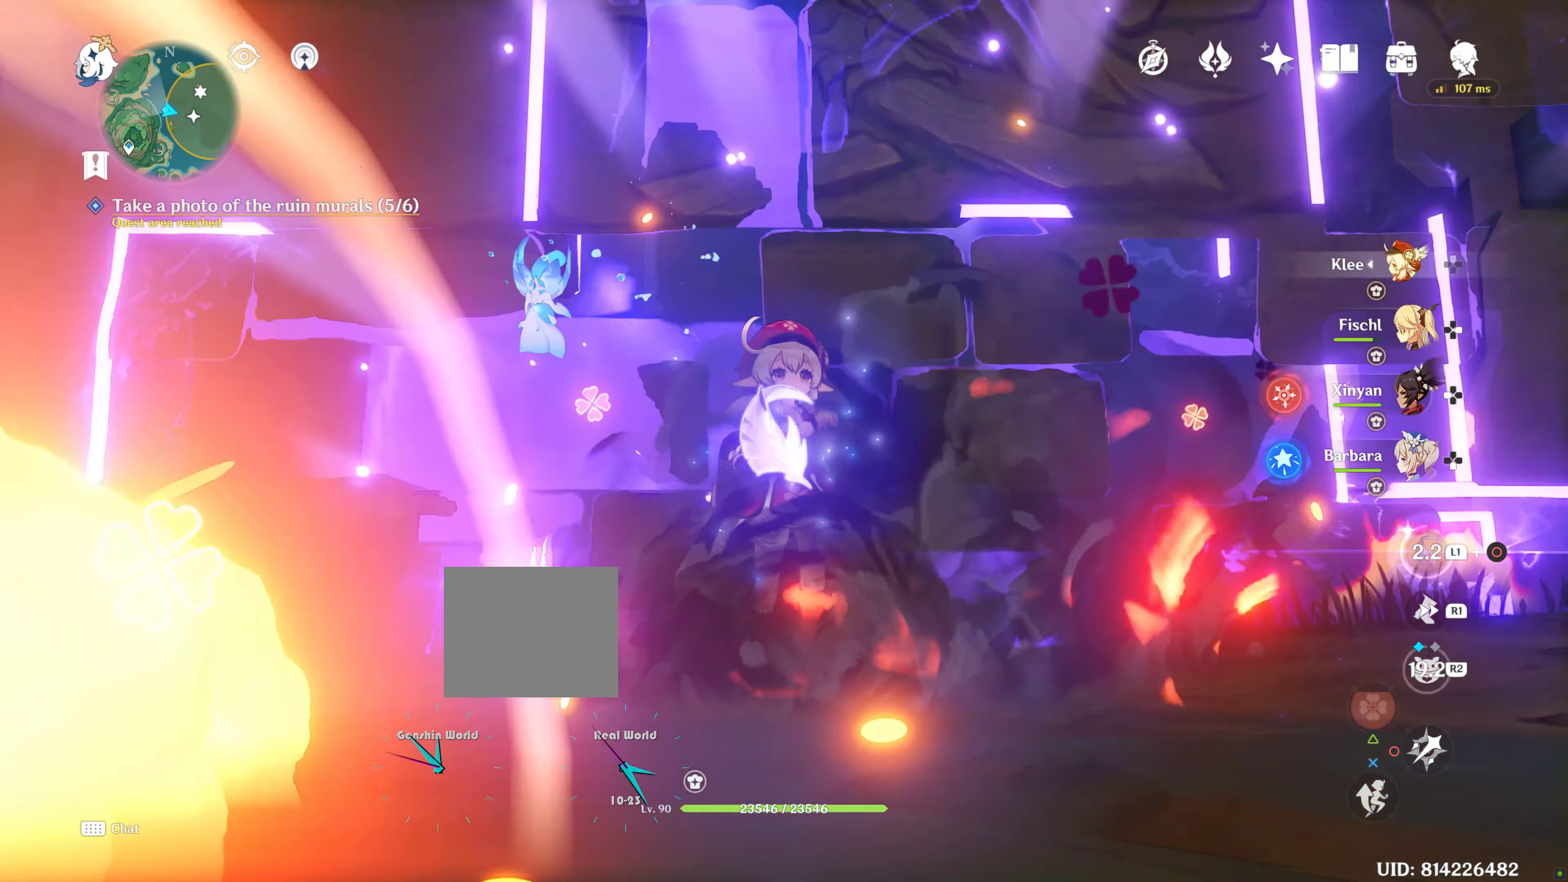
{"buttons": [], "left_stick": "down", "right_stick": "center"}
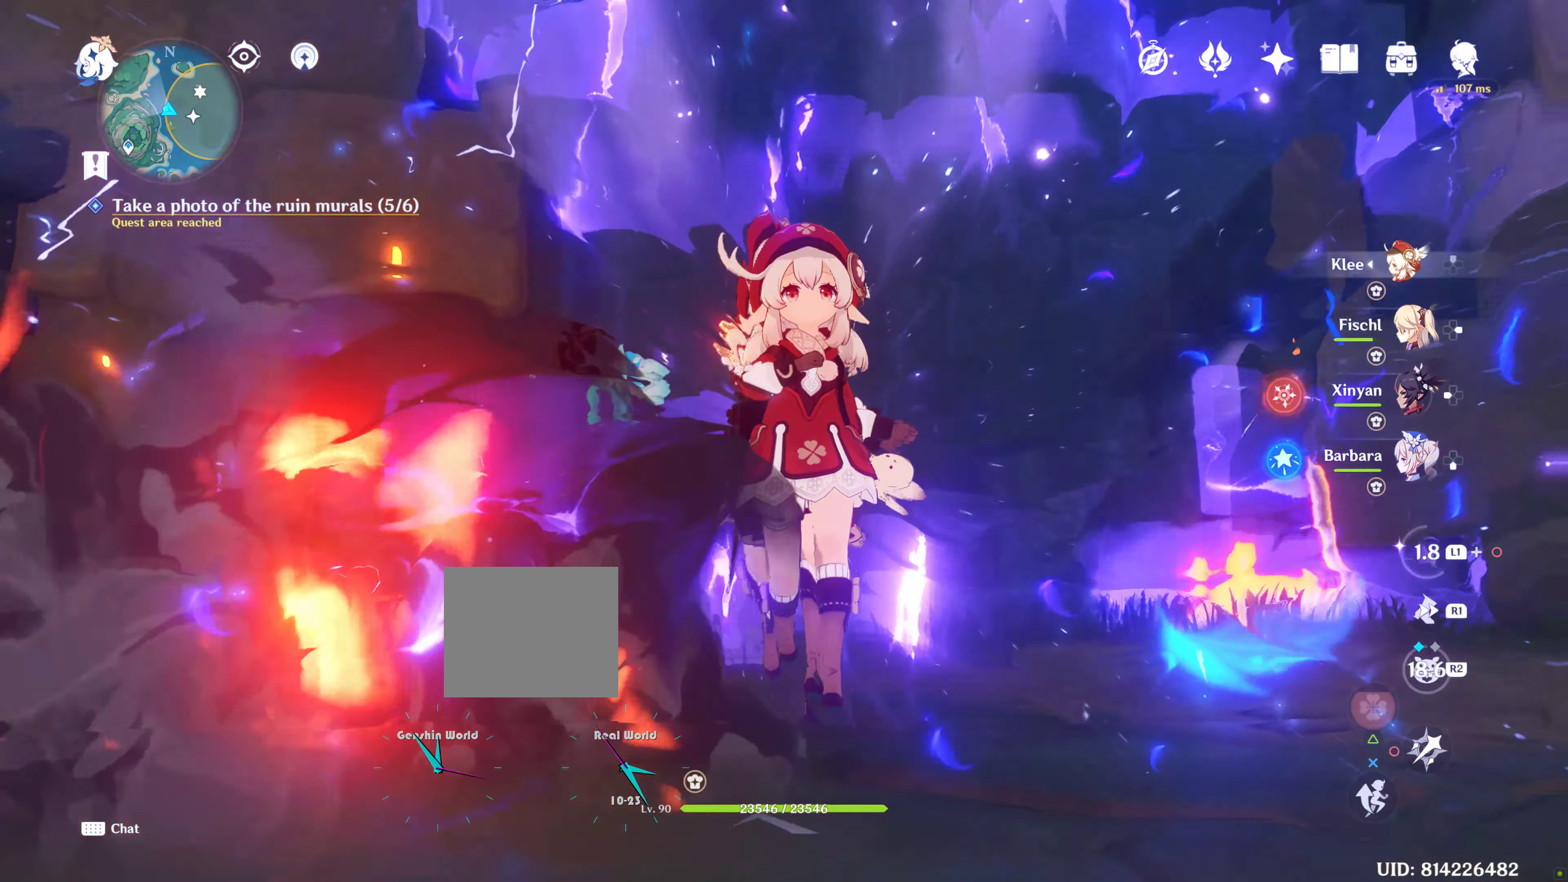
{"buttons": [], "left_stick": "center", "right_stick": "center", "events": [[266, "right_stick", "down-left"], [433, "left_stick", "center"], [433, "right_stick", "center"]]}
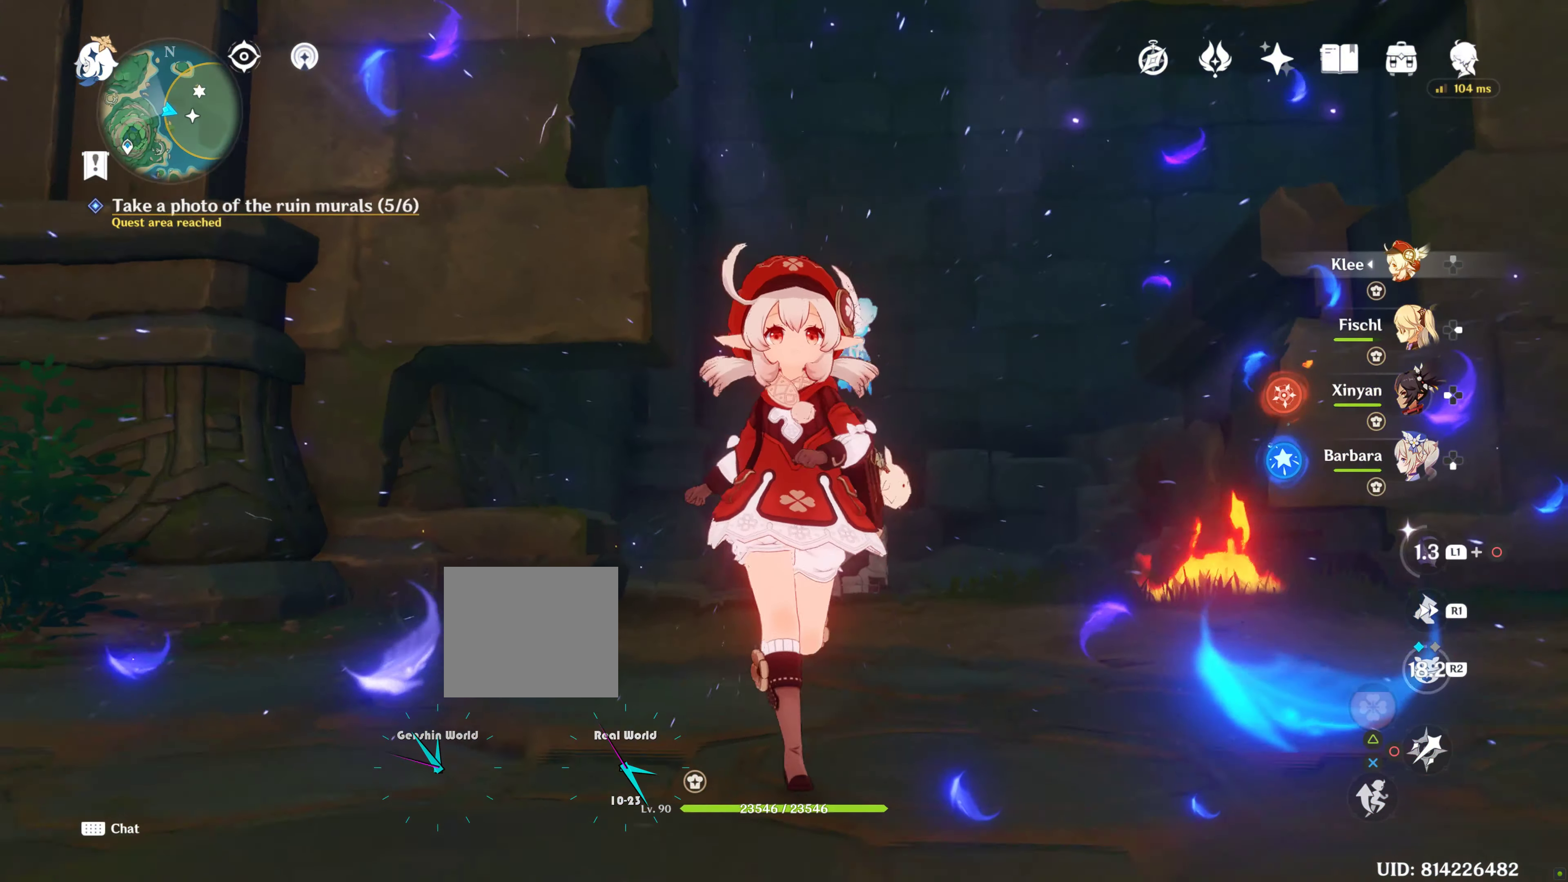
{"buttons": [], "left_stick": "down", "right_stick": "up", "events": [[416, "left_stick", "down"], [450, "right_stick", "up"]]}
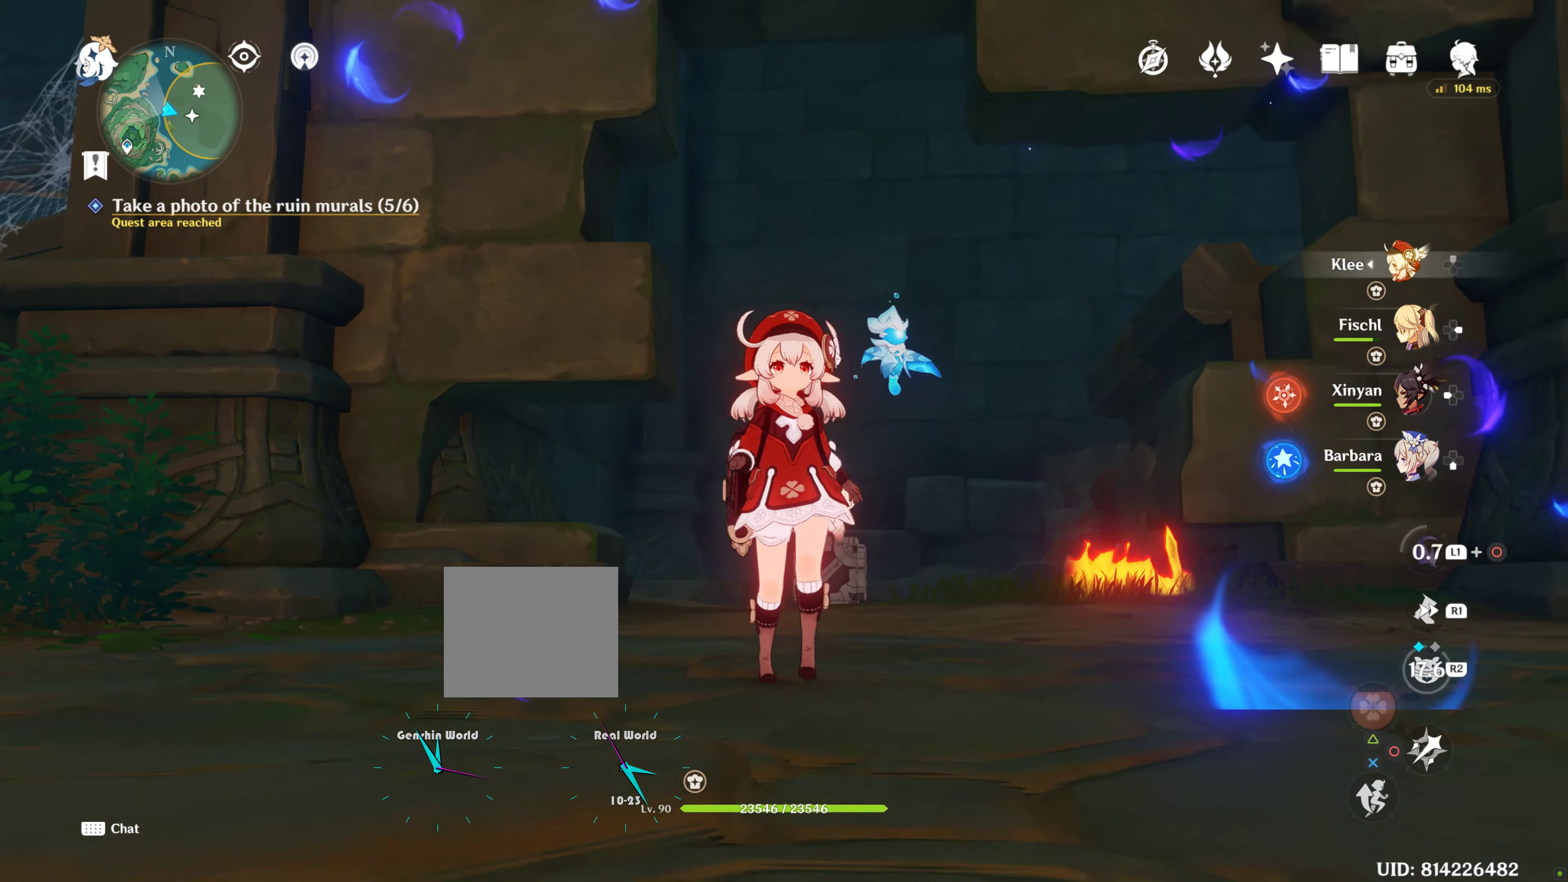
{"buttons": [], "left_stick": "center", "right_stick": "center", "events": [[116, "right_stick", "center"], [500, "left_stick", "center"]]}